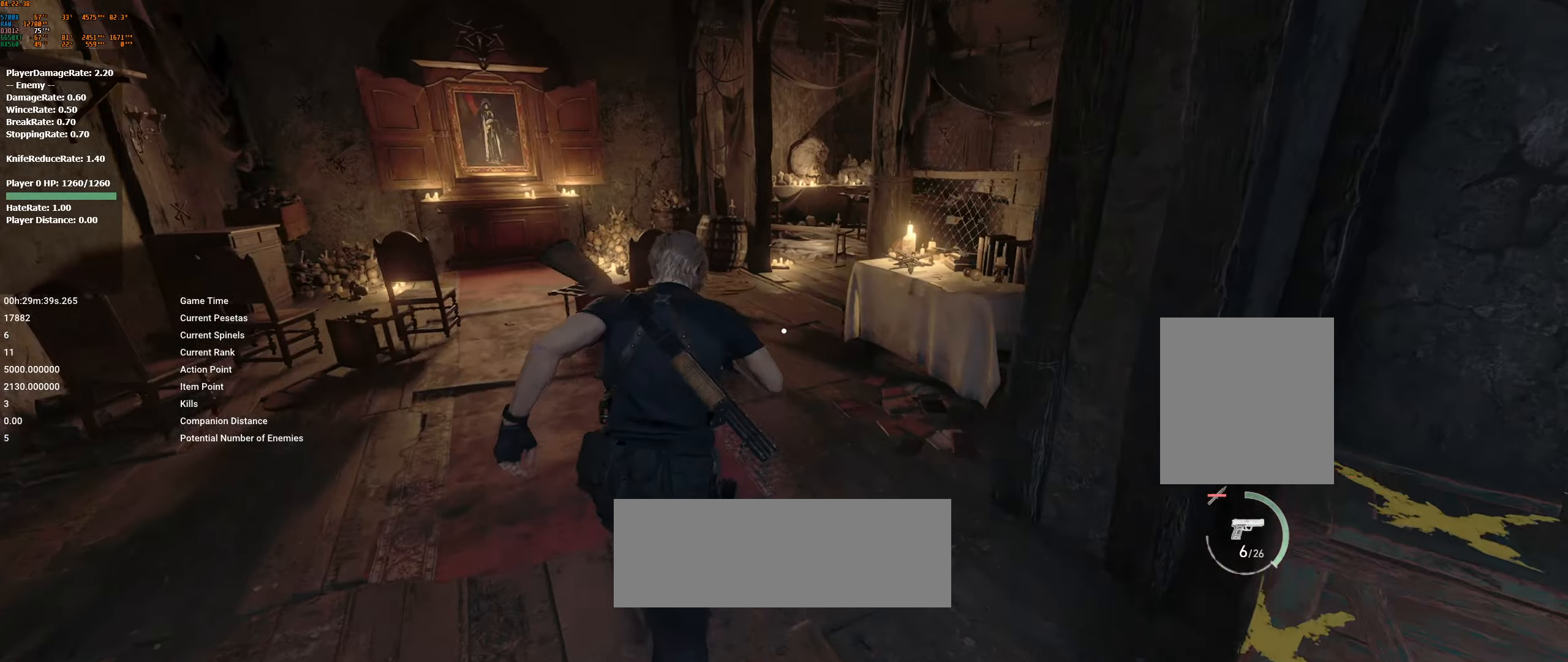
Gameplay with a controller (Xbox layout); each line is a JSON object with the inputs held at the frame after it (dt_ms = milliseconds from this image to that frame). "events" lists button and stick changes between this image and that frame as [ms after this image, input, new state], when the widget could be followed in between. Not read: DPAD_DOWN DPAD_LEFT DPAD_RIGHT DPAD_UP L1 L3 R1 R3 other_buttons right_stick.
{"dt_ms": 500, "buttons": [], "left_stick": "center", "events": [[33, "X", "down"], [133, "X", "up"], [350, "left_stick", "center"]]}
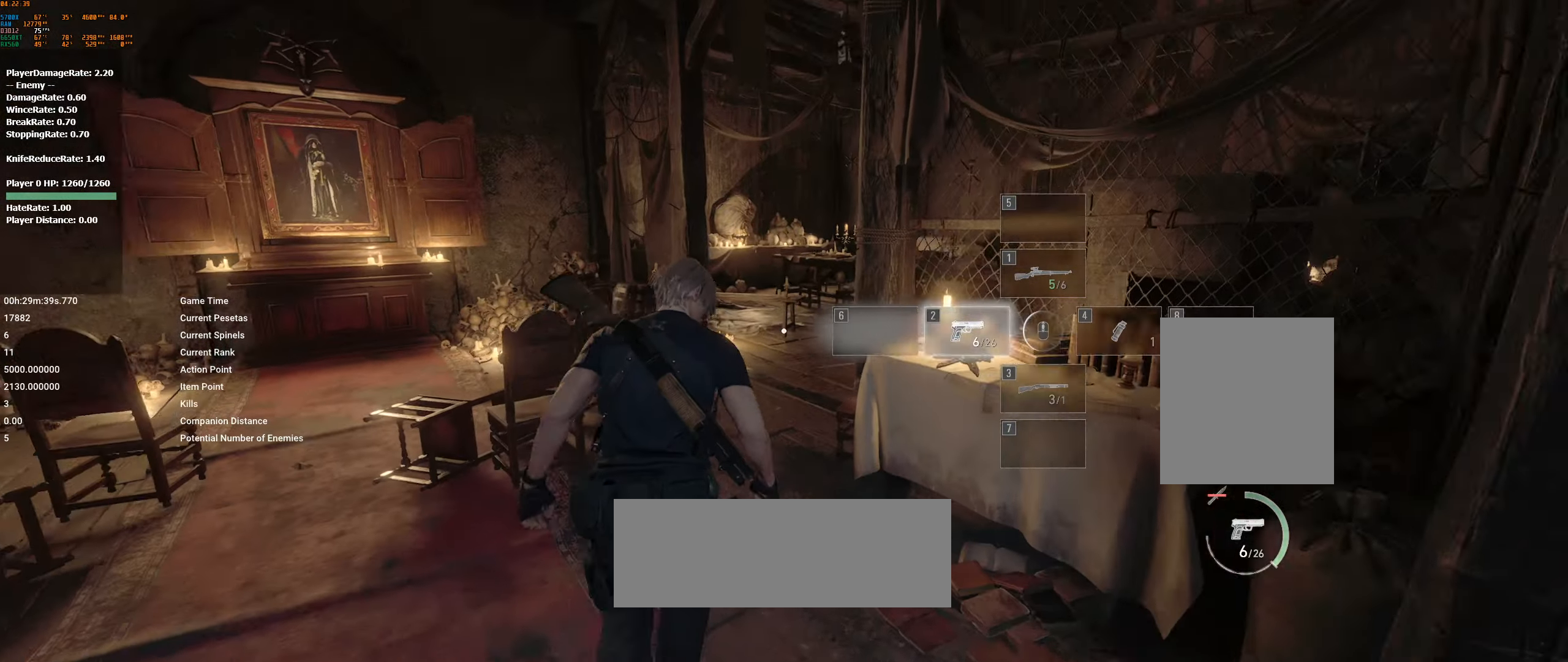
{"dt_ms": 500, "buttons": ["L2"], "left_stick": "center", "events": [[366, "L2", "down"]]}
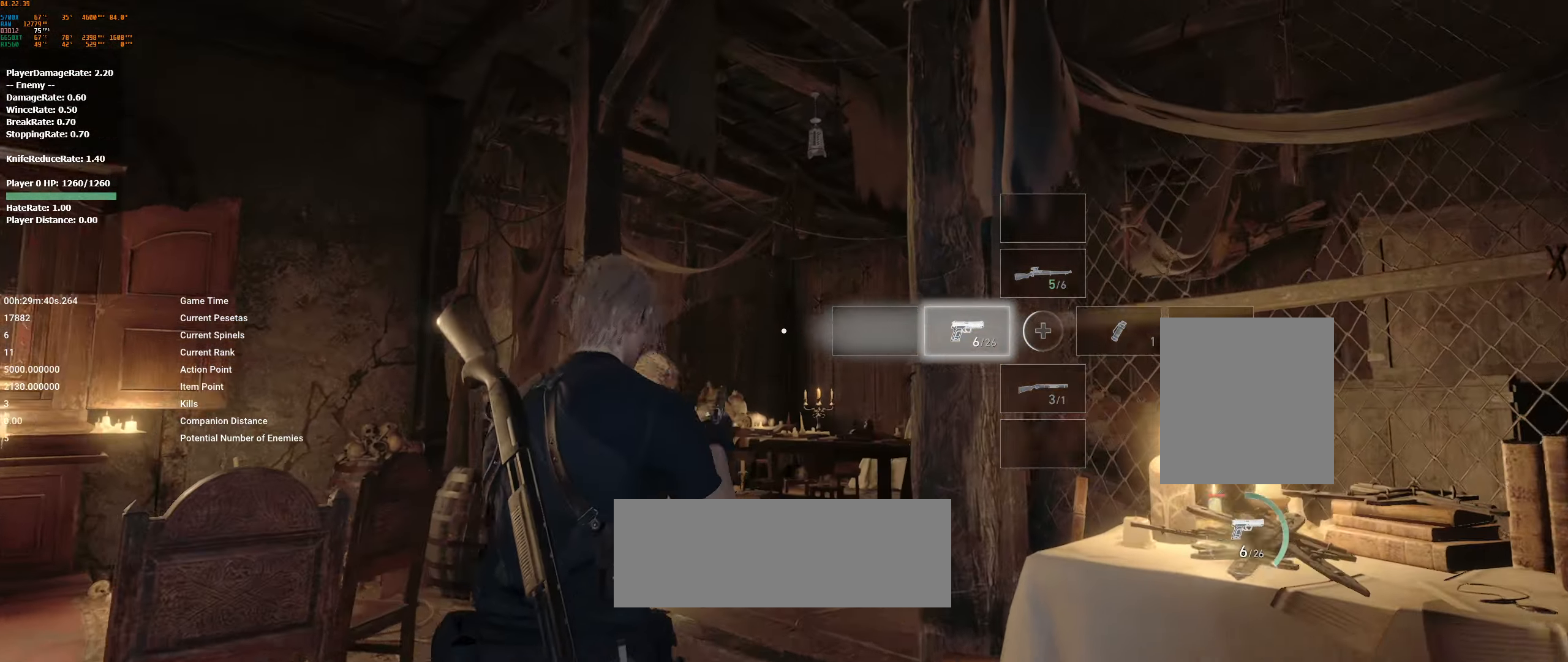
{"dt_ms": 500, "buttons": ["L2"], "left_stick": "center", "events": []}
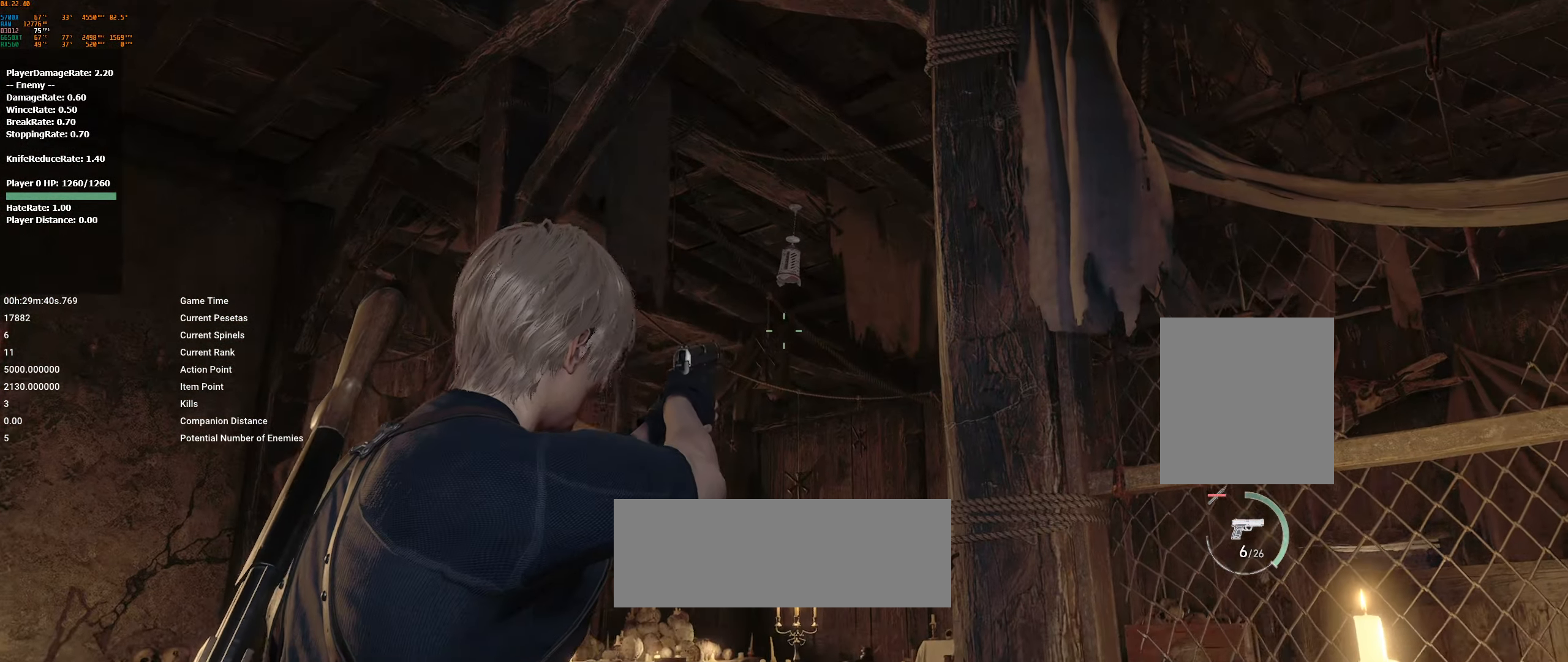
{"dt_ms": 500, "buttons": ["L2"], "left_stick": "center", "events": [[366, "R2", "down"], [450, "R2", "up"]]}
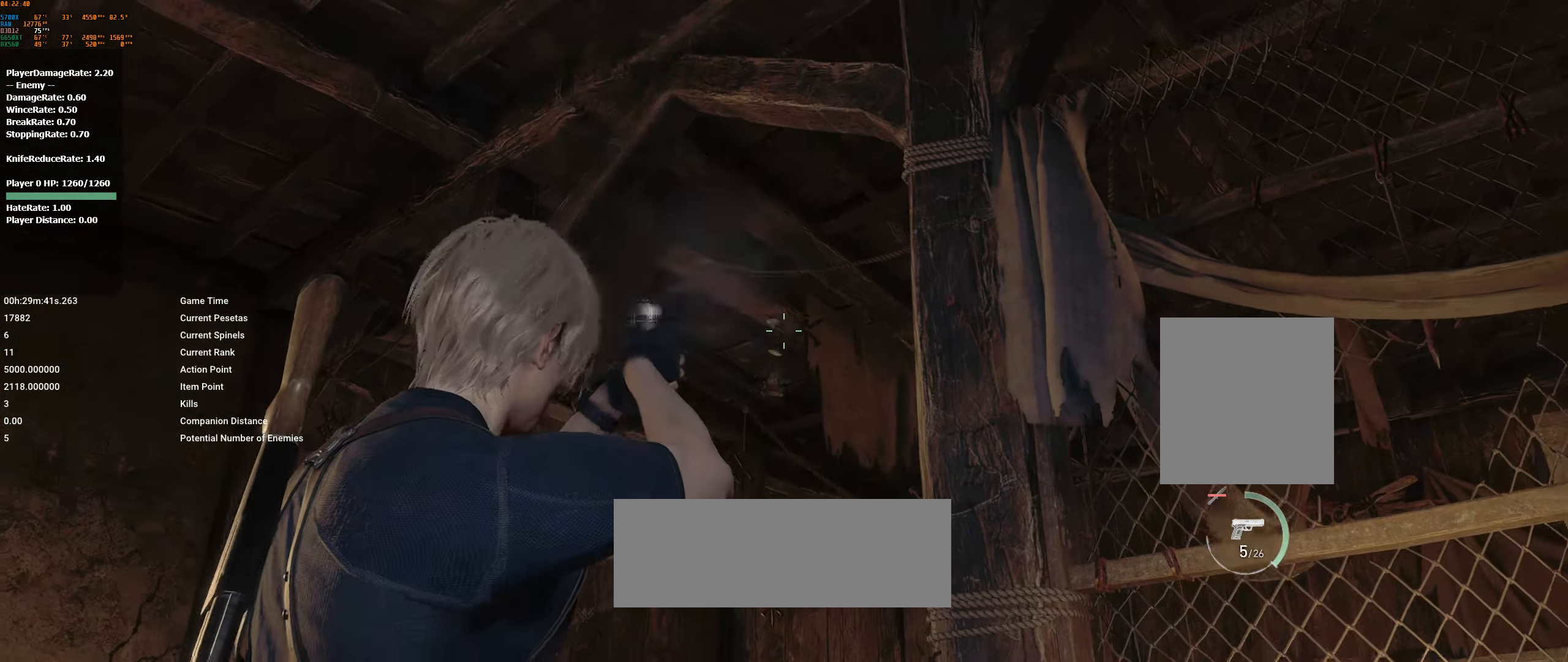
{"dt_ms": 500, "buttons": [], "left_stick": "center", "events": [[16, "L2", "up"], [416, "left_stick", "up"], [500, "left_stick", "center"]]}
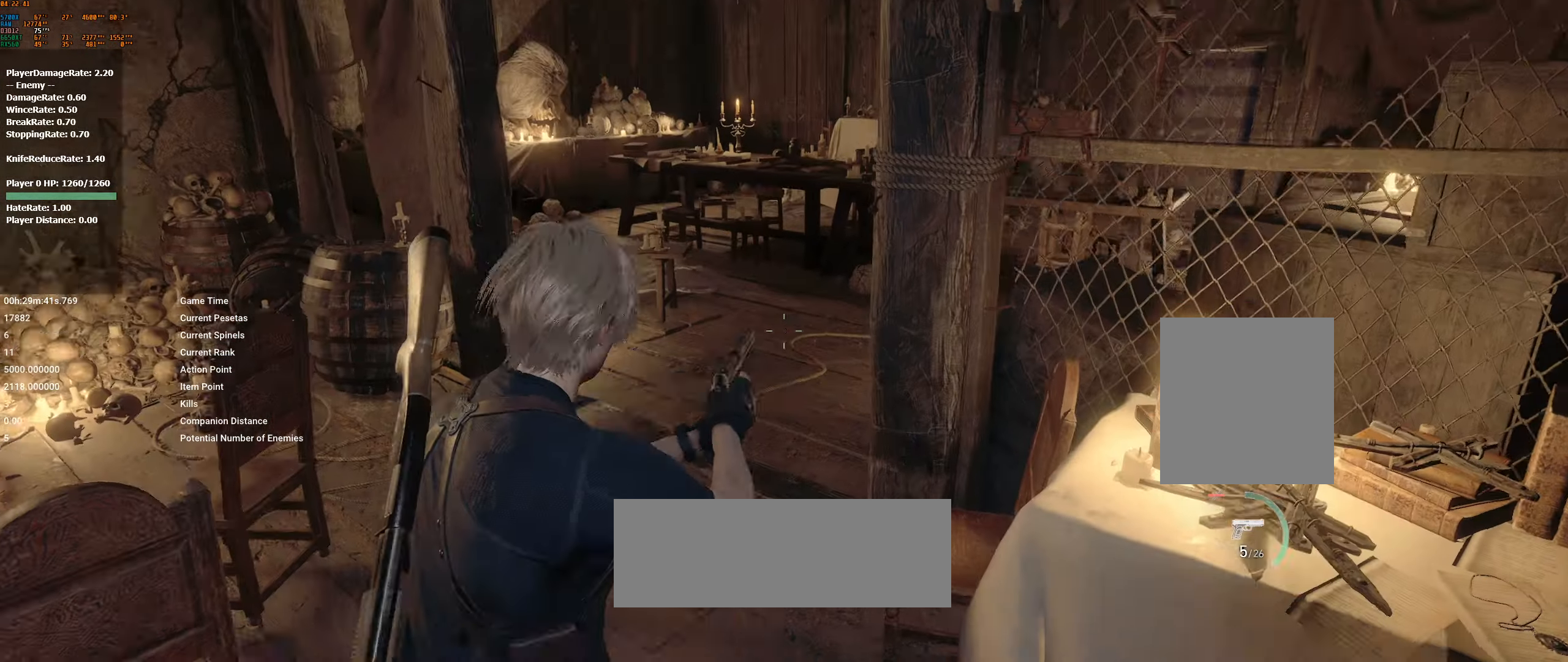
{"dt_ms": 500, "buttons": [], "left_stick": "up", "events": [[66, "left_stick", "up"], [266, "left_stick", "center"], [400, "left_stick", "up"]]}
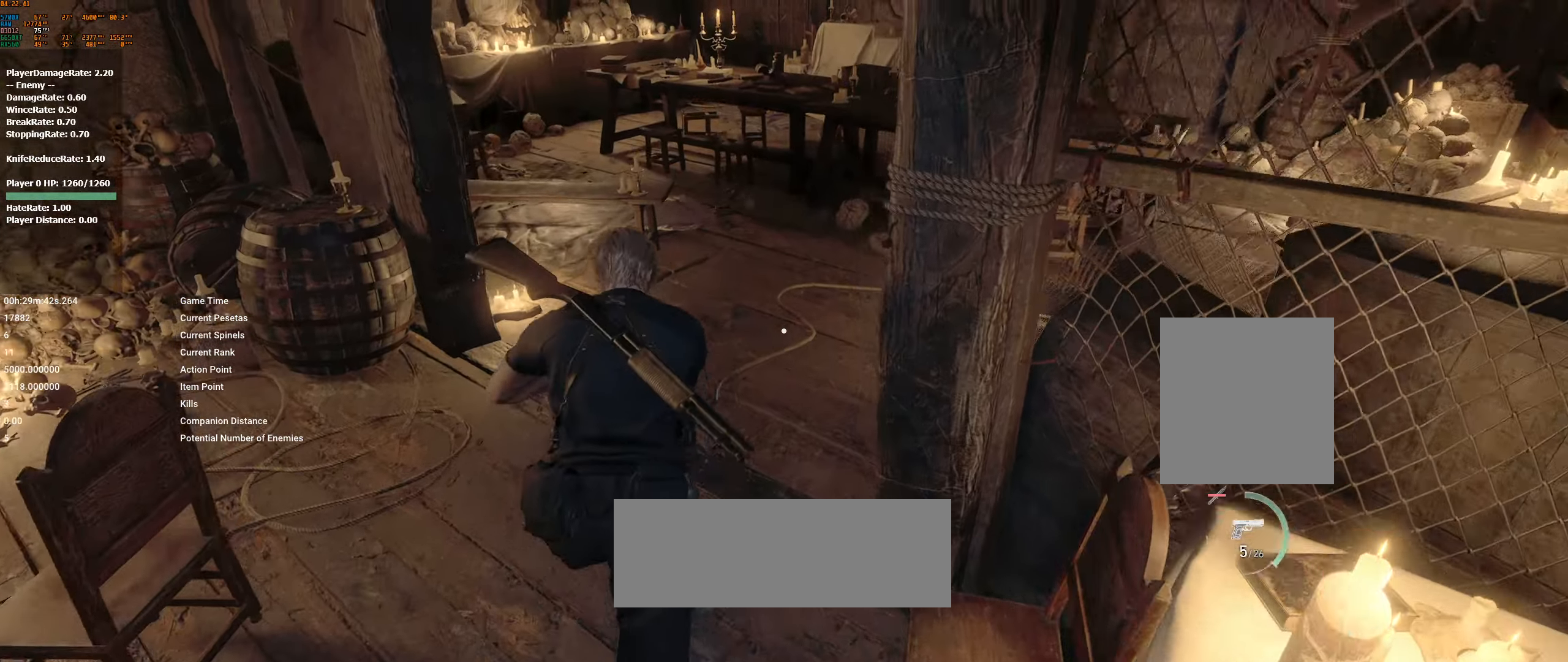
{"dt_ms": 500, "buttons": [], "left_stick": "up", "events": [[183, "left_stick", "up-right"], [483, "left_stick", "up"]]}
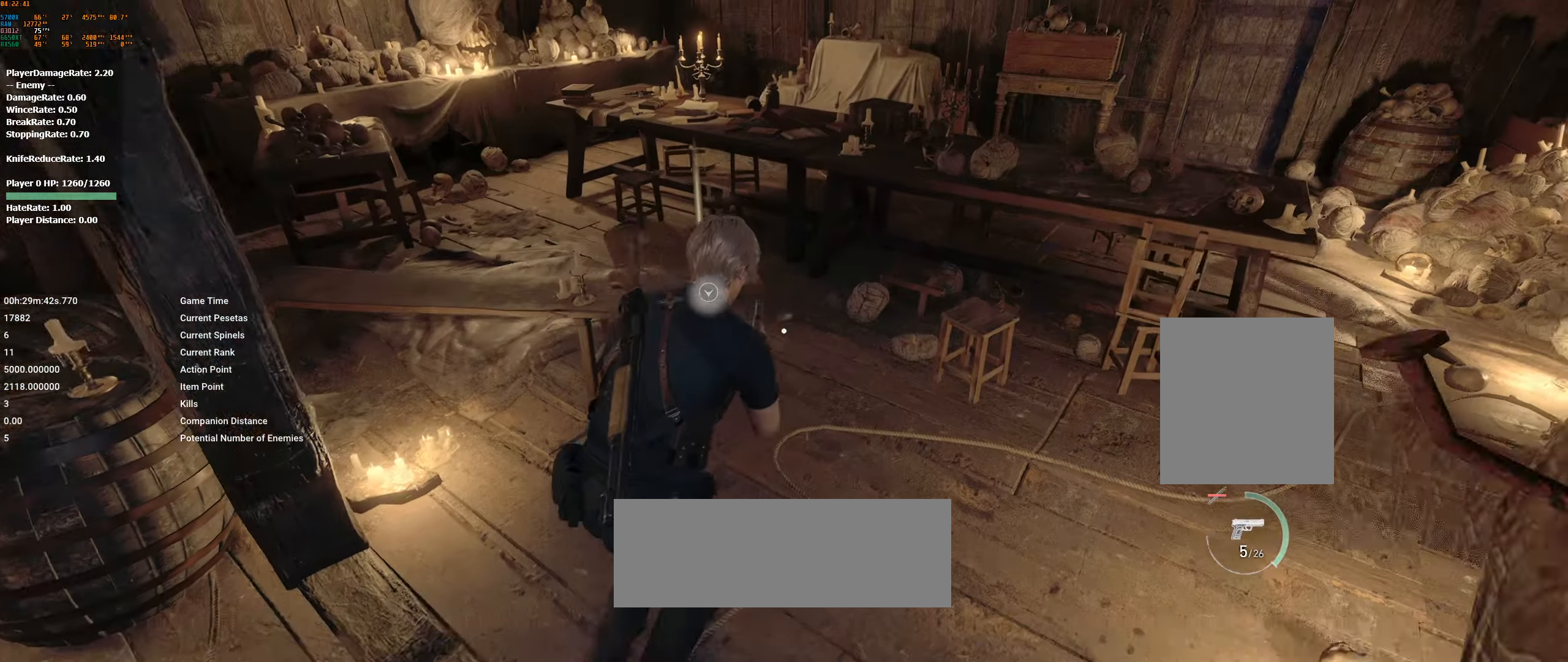
{"dt_ms": 500, "buttons": ["A"], "left_stick": "up-left", "events": [[83, "left_stick", "up-left"], [233, "A", "down"], [333, "A", "up"], [450, "A", "down"]]}
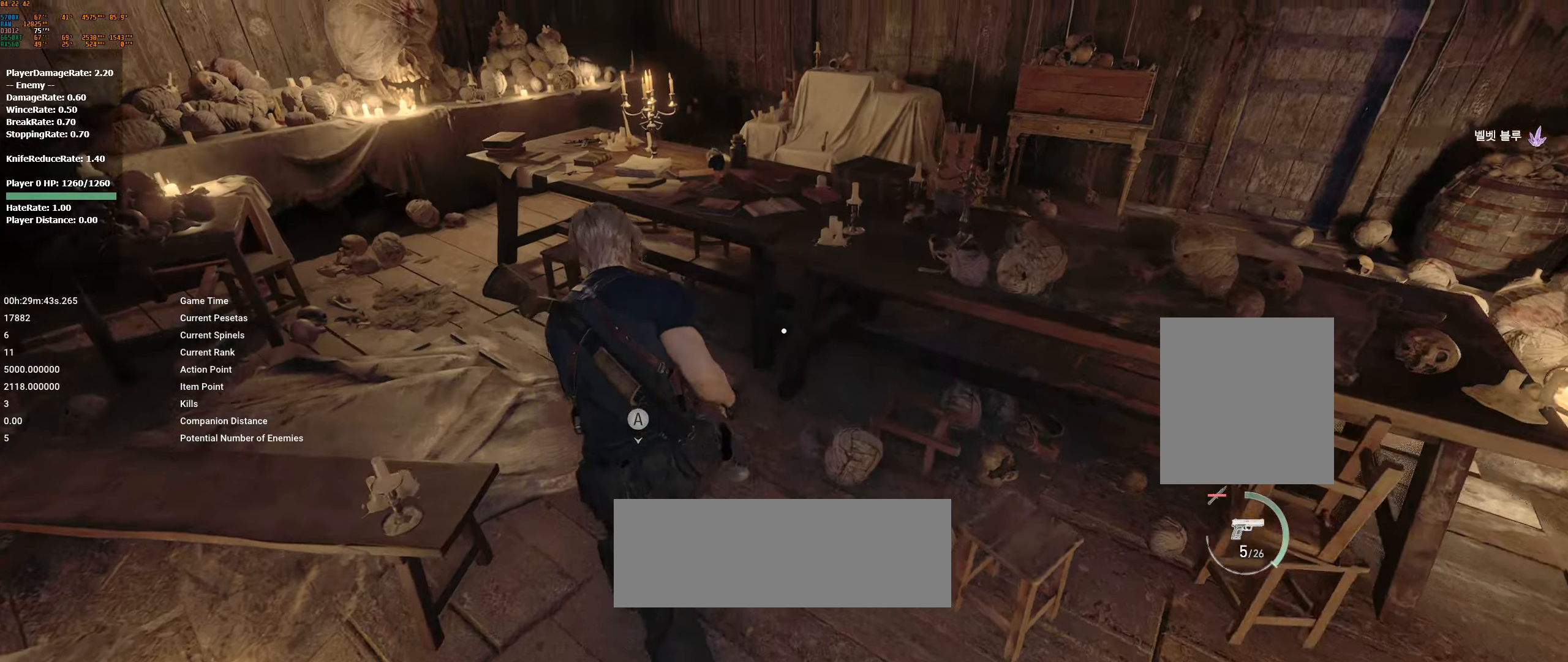
{"dt_ms": 500, "buttons": [], "left_stick": "up-left", "events": [[33, "A", "up"]]}
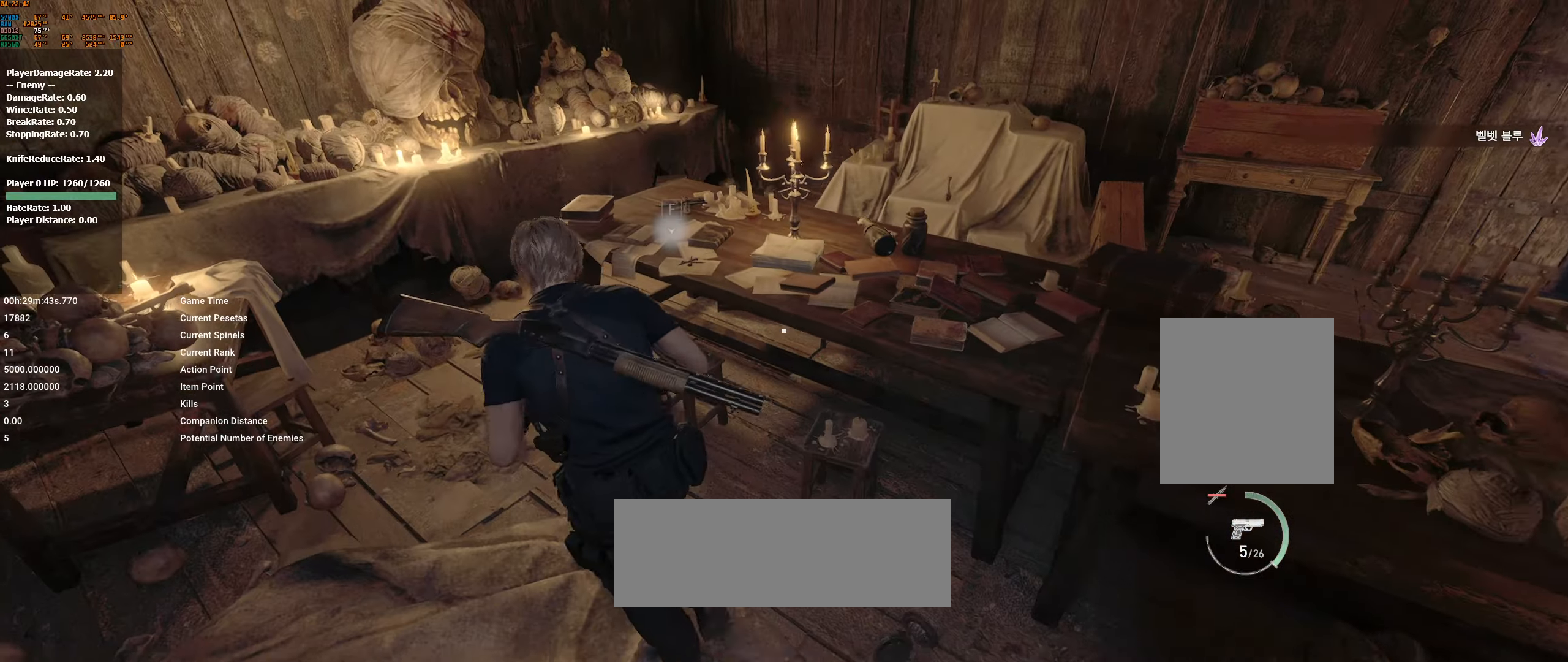
{"dt_ms": 500, "buttons": [], "left_stick": "up", "events": [[250, "left_stick", "up"]]}
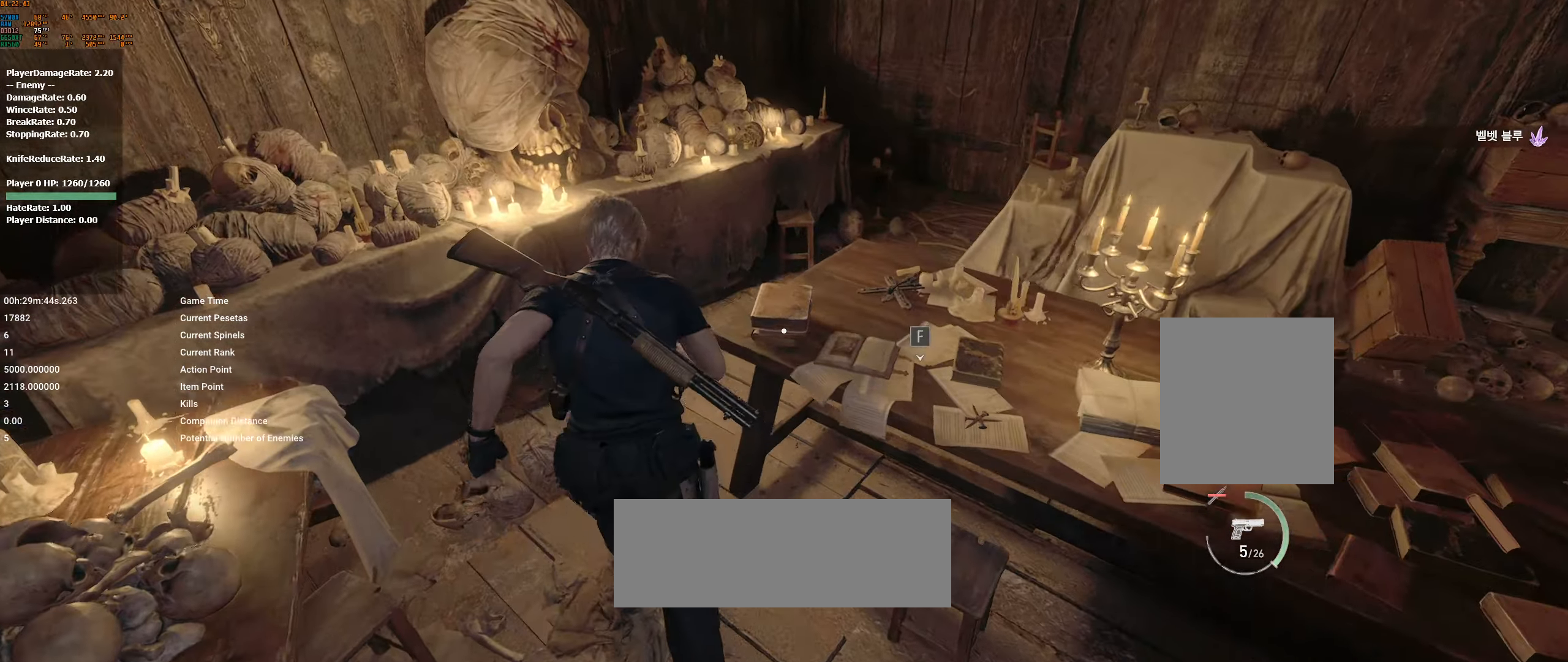
{"dt_ms": 1000, "buttons": [], "left_stick": "up-right"}
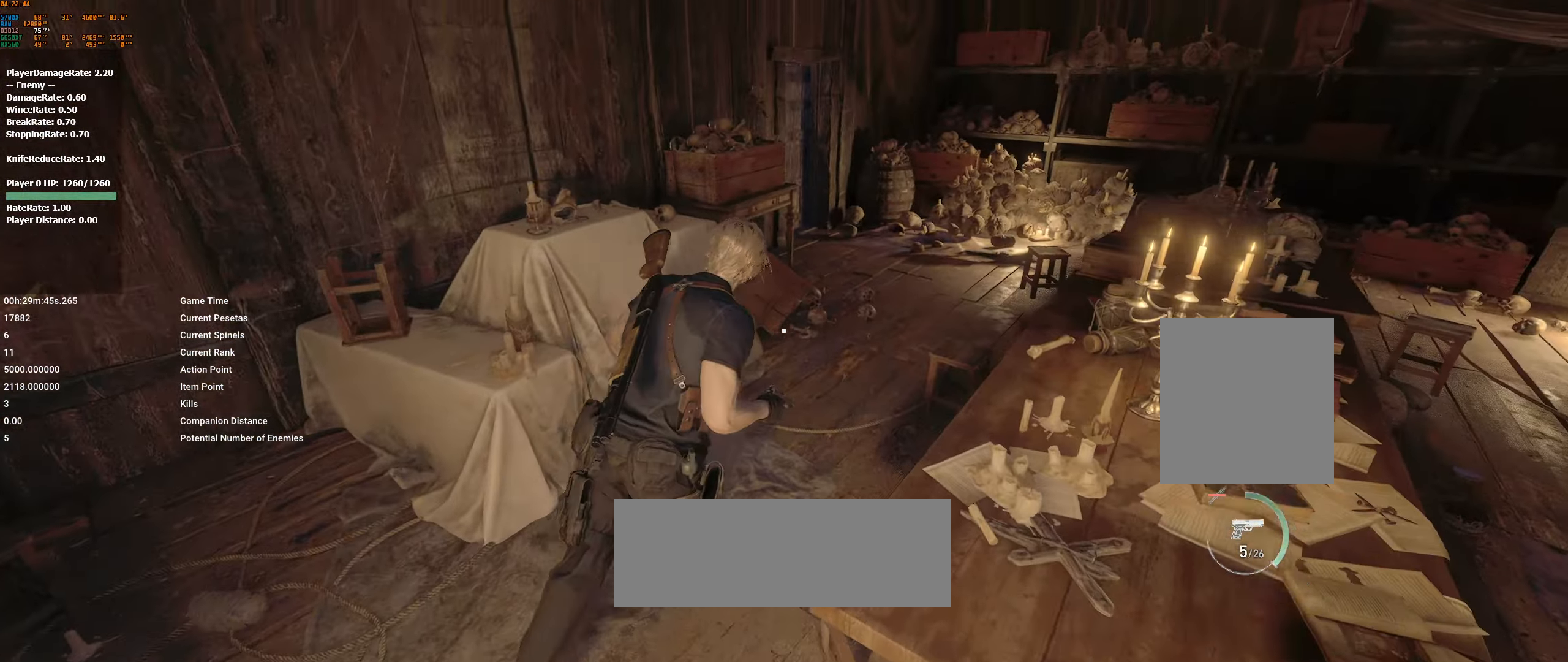
{"dt_ms": 500, "buttons": [], "left_stick": "up-right", "events": []}
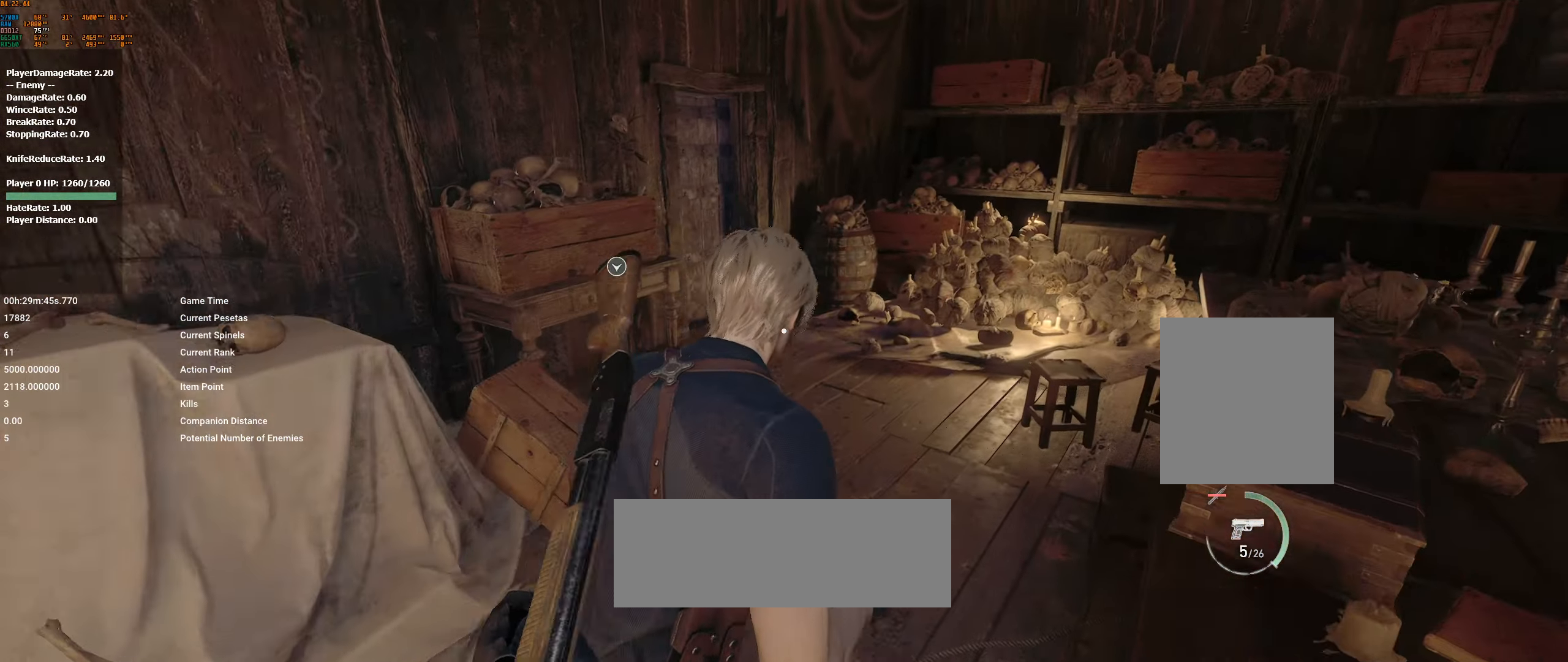
{"dt_ms": 500, "buttons": [], "left_stick": "up", "events": [[183, "left_stick", "up"]]}
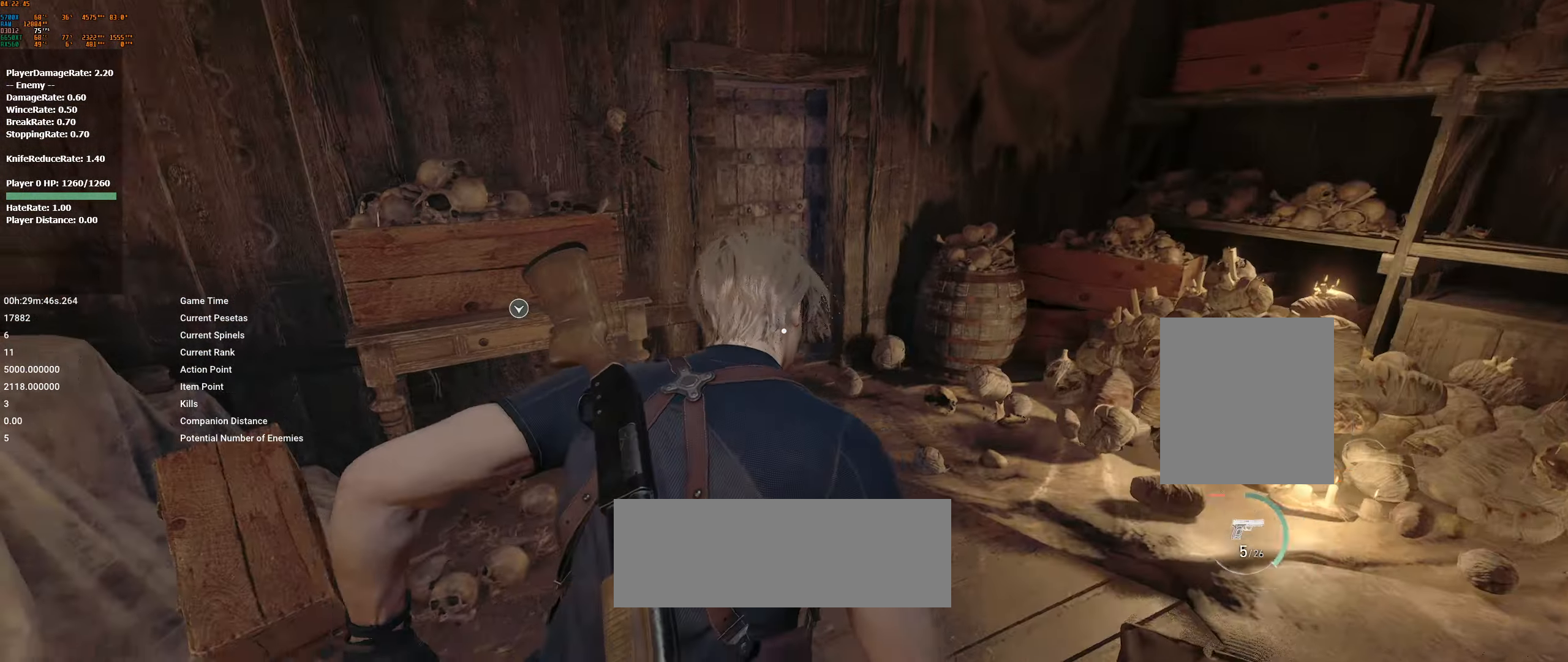
{"dt_ms": 500, "buttons": [], "left_stick": "up", "events": [[400, "R2", "down"], [417, "R2", "up"]]}
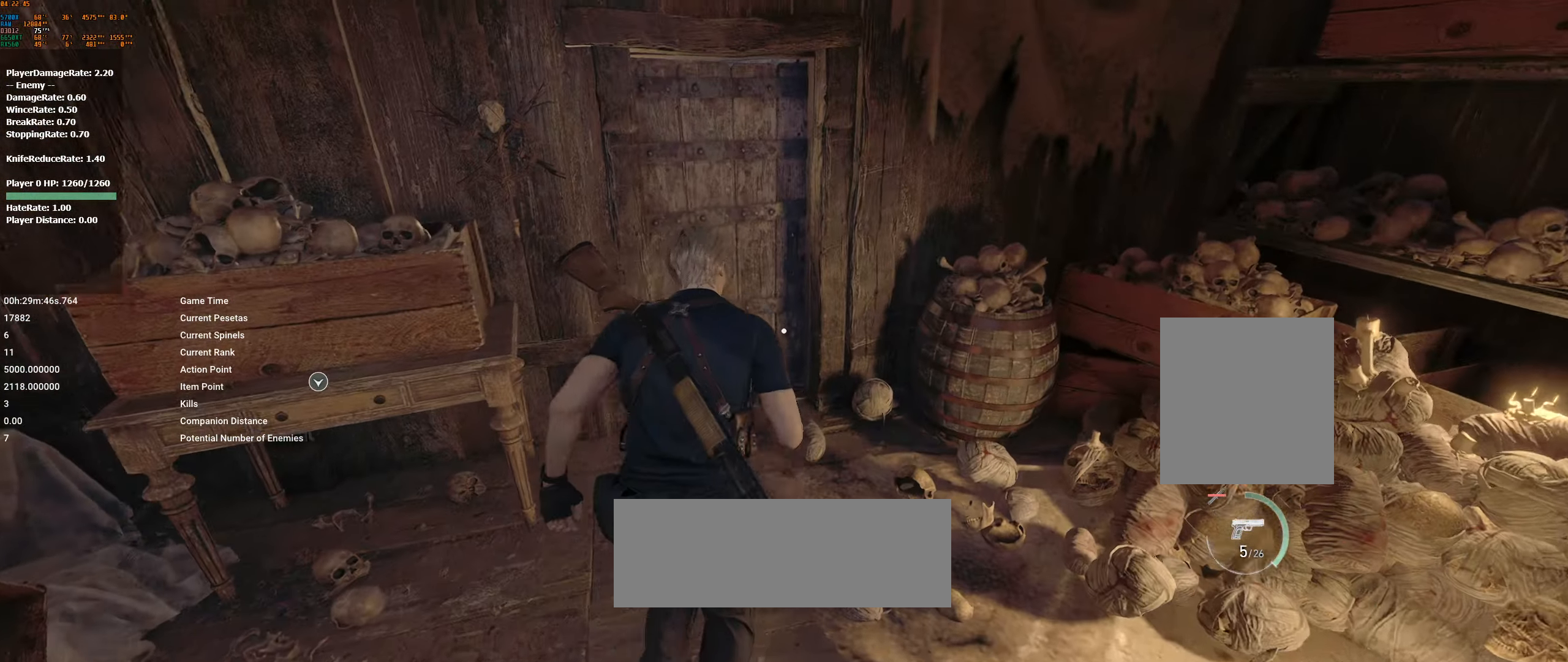
{"dt_ms": 500, "buttons": [], "left_stick": "up", "events": []}
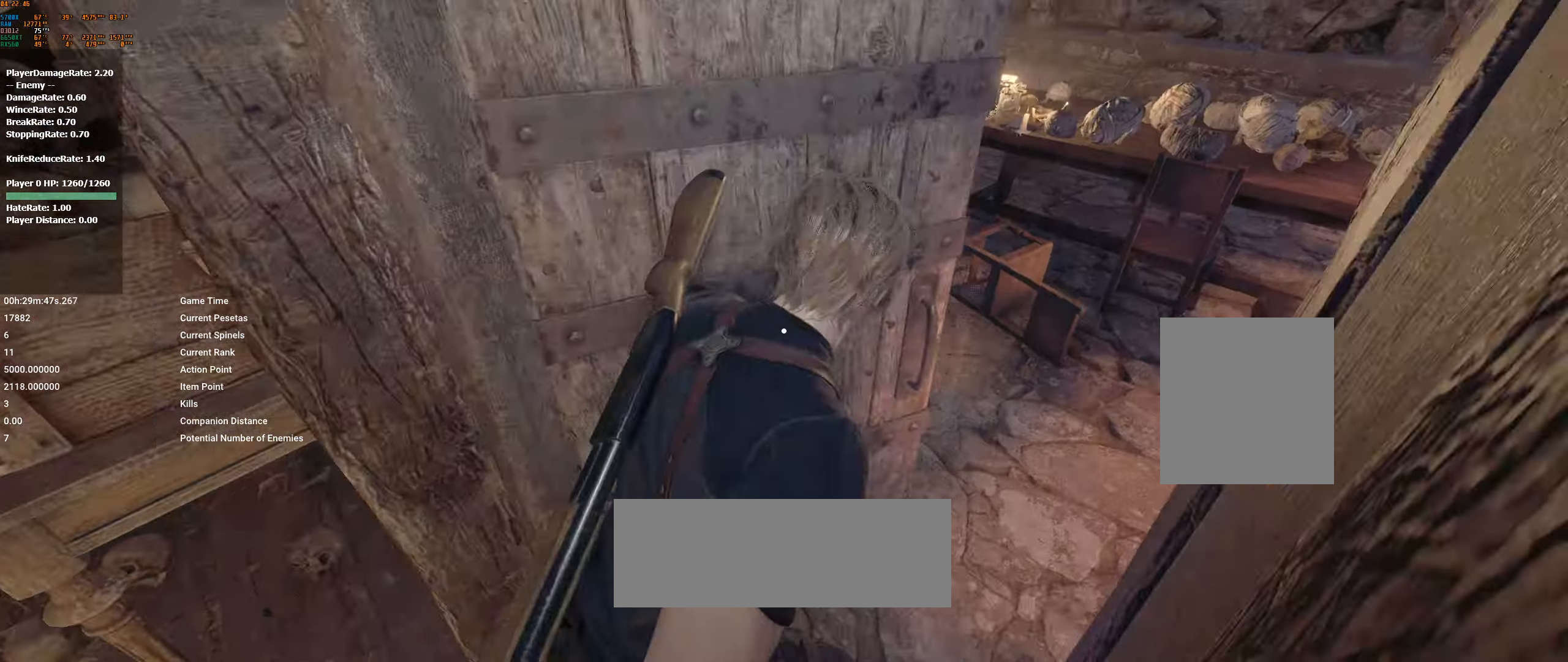
{"dt_ms": 500, "buttons": [], "left_stick": "up", "events": []}
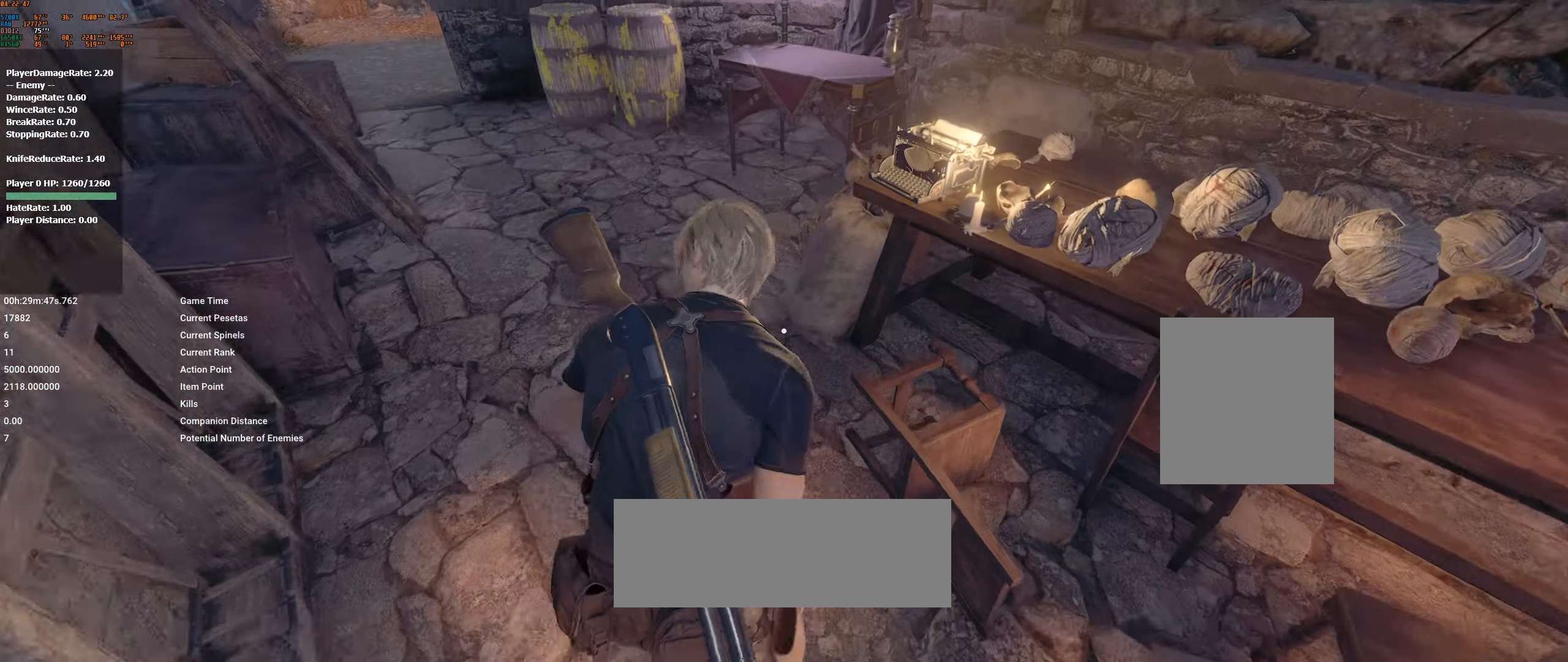
{"dt_ms": 500, "buttons": [], "left_stick": "up", "events": []}
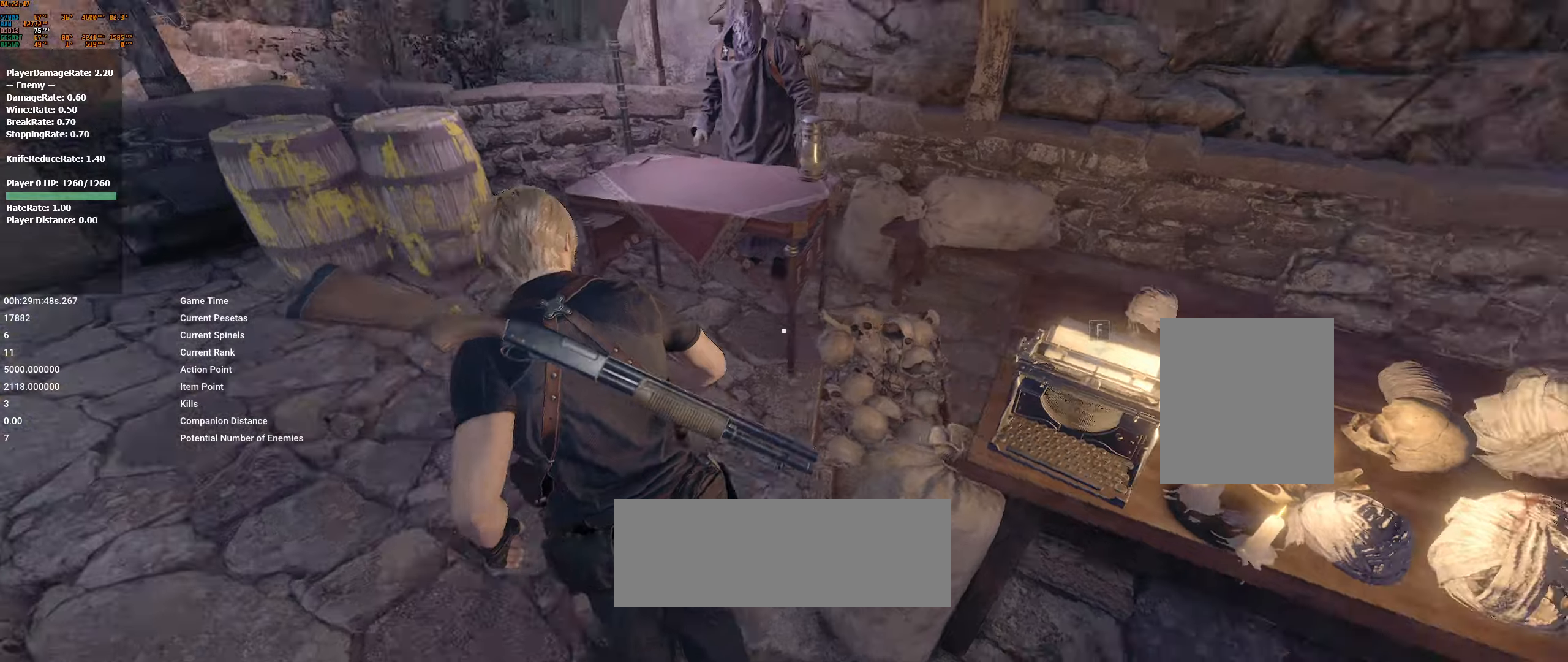
{"dt_ms": 500, "buttons": ["A"], "left_stick": "center"}
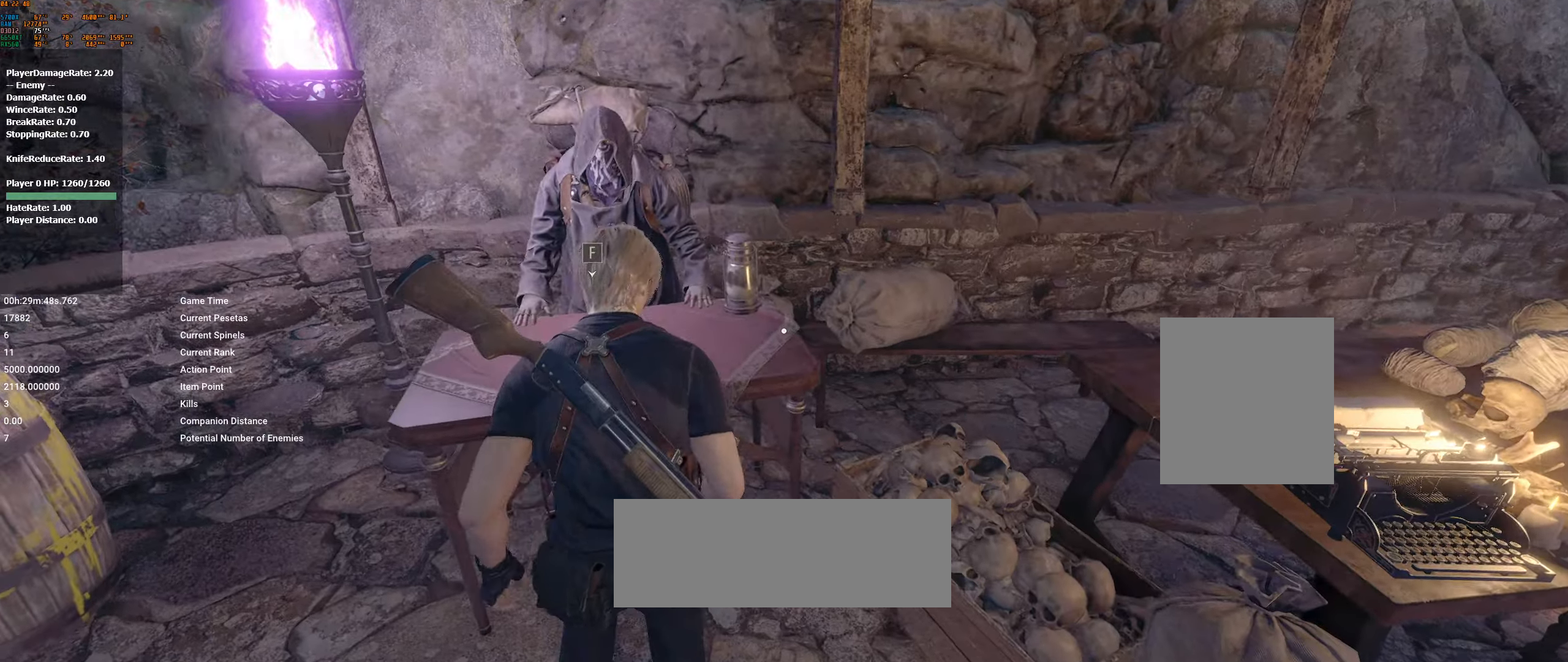
{"dt_ms": 500, "buttons": [], "left_stick": "center", "events": [[67, "A", "up"]]}
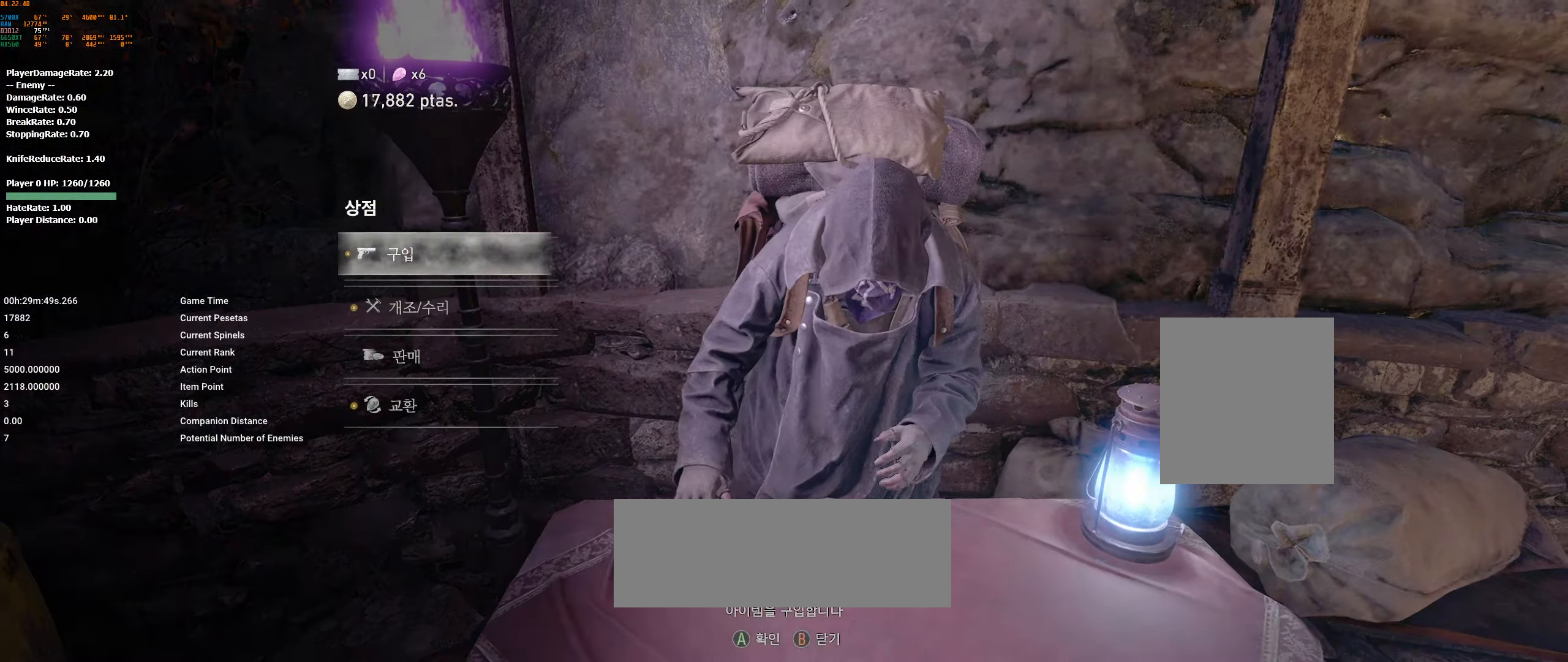
{"dt_ms": 500, "buttons": [], "left_stick": "center", "events": []}
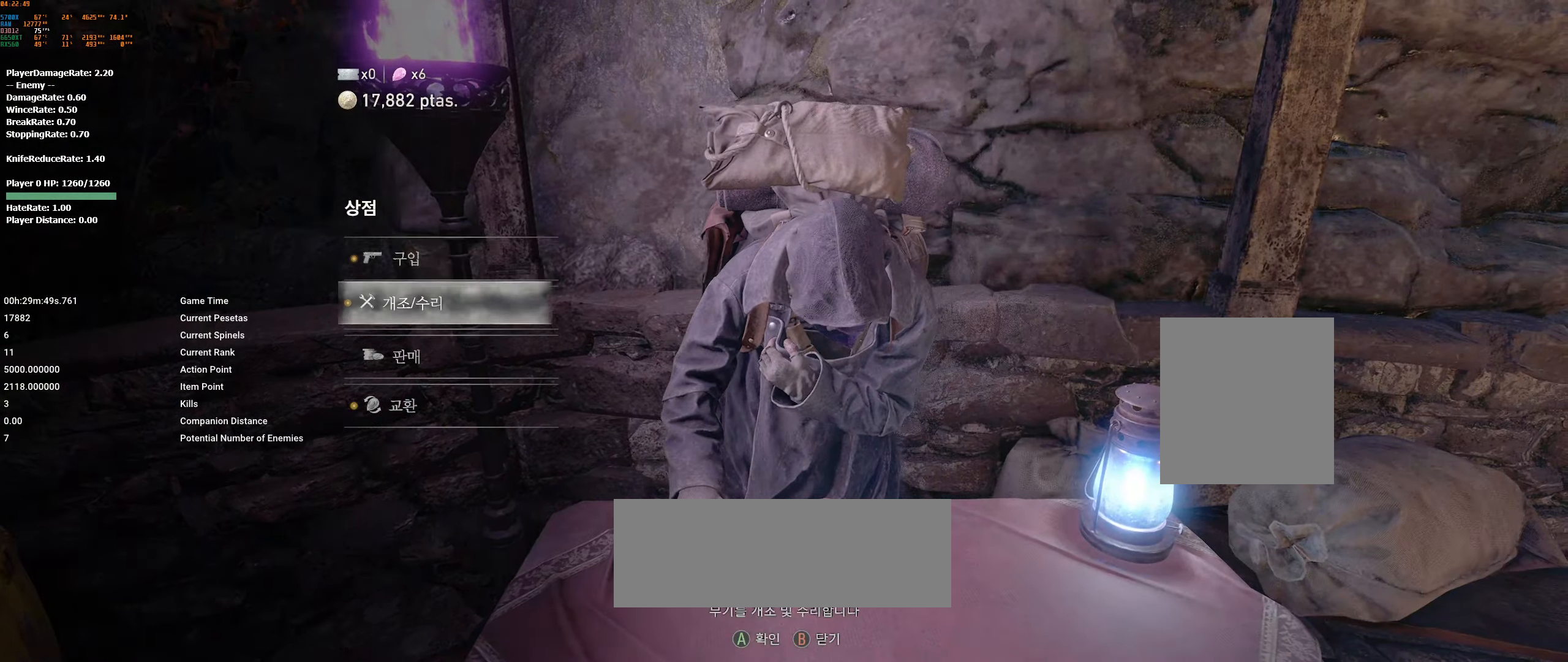
{"dt_ms": 500, "buttons": [], "left_stick": "center", "events": [[50, "A", "down"], [217, "A", "up"]]}
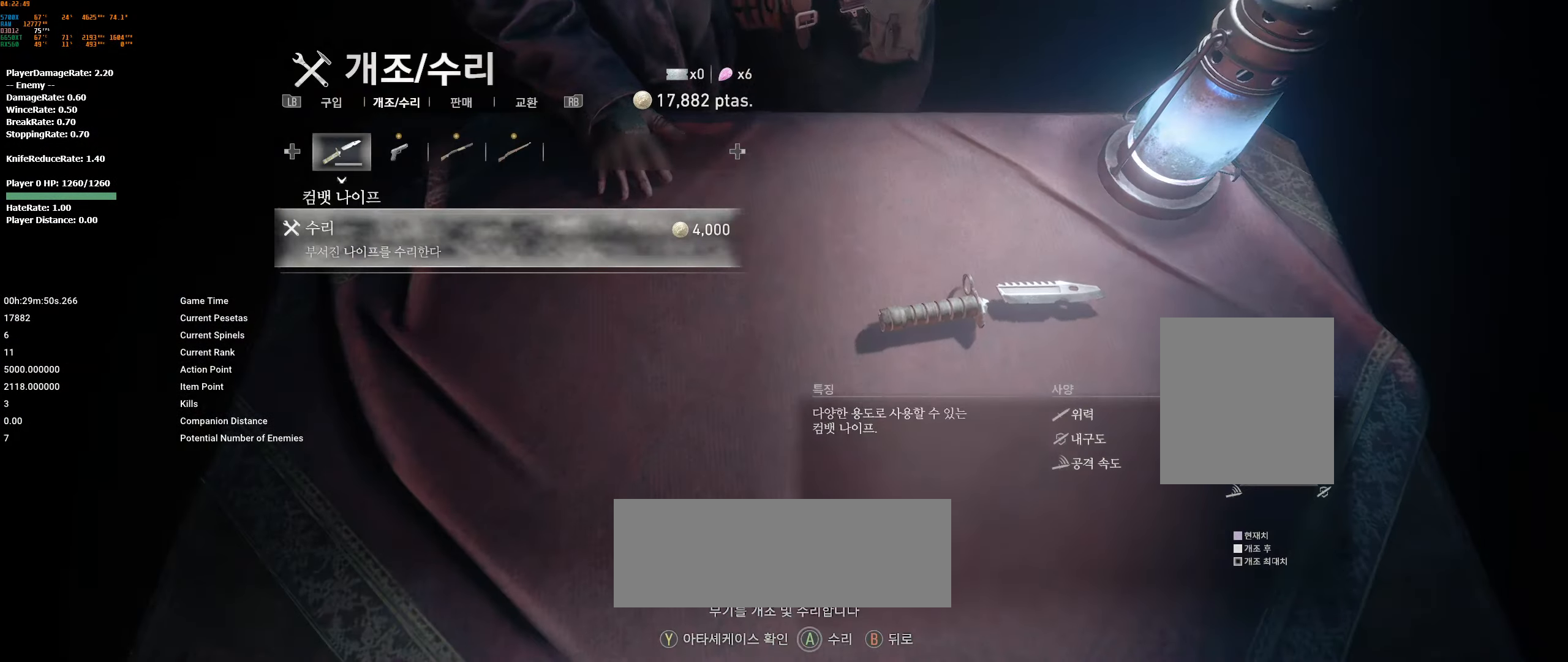
{"dt_ms": 500, "buttons": ["A"], "left_stick": "center", "events": [[450, "A", "down"]]}
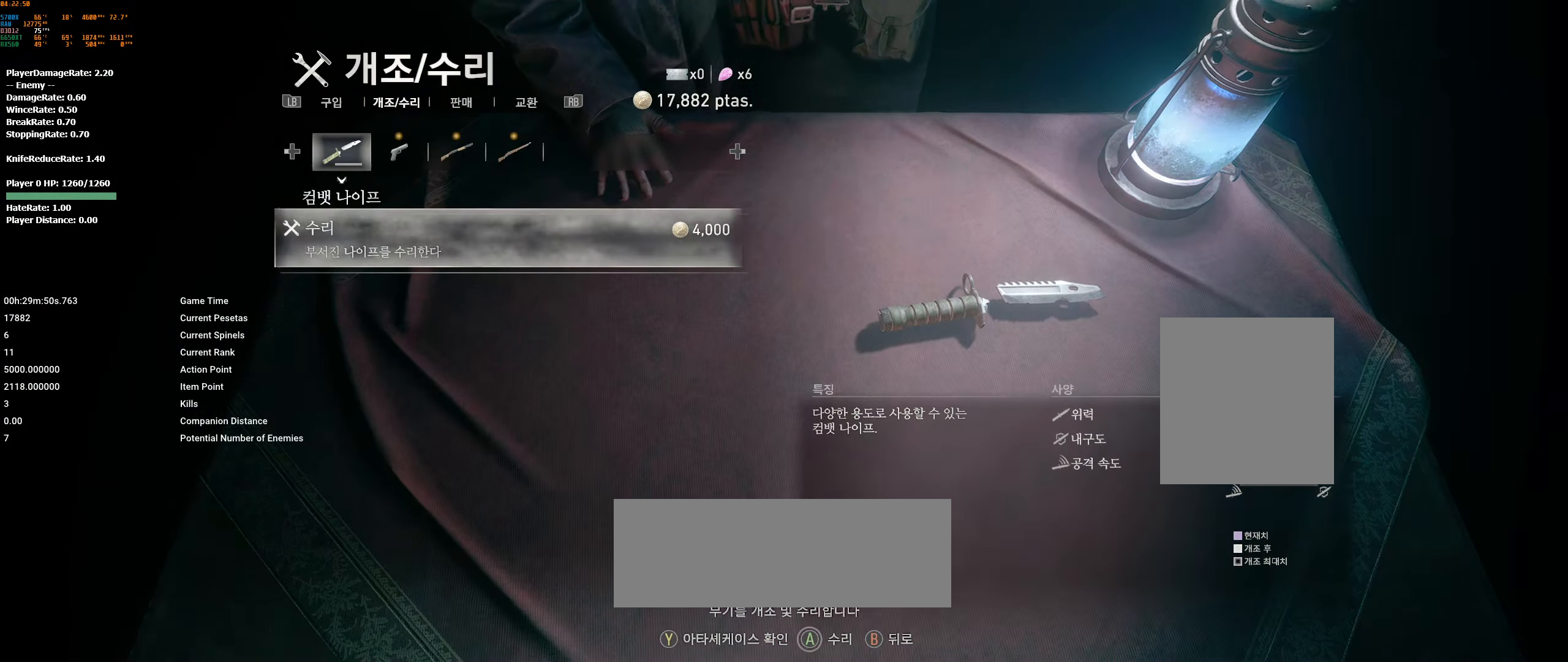
{"dt_ms": 500, "buttons": ["A"], "left_stick": "center", "events": []}
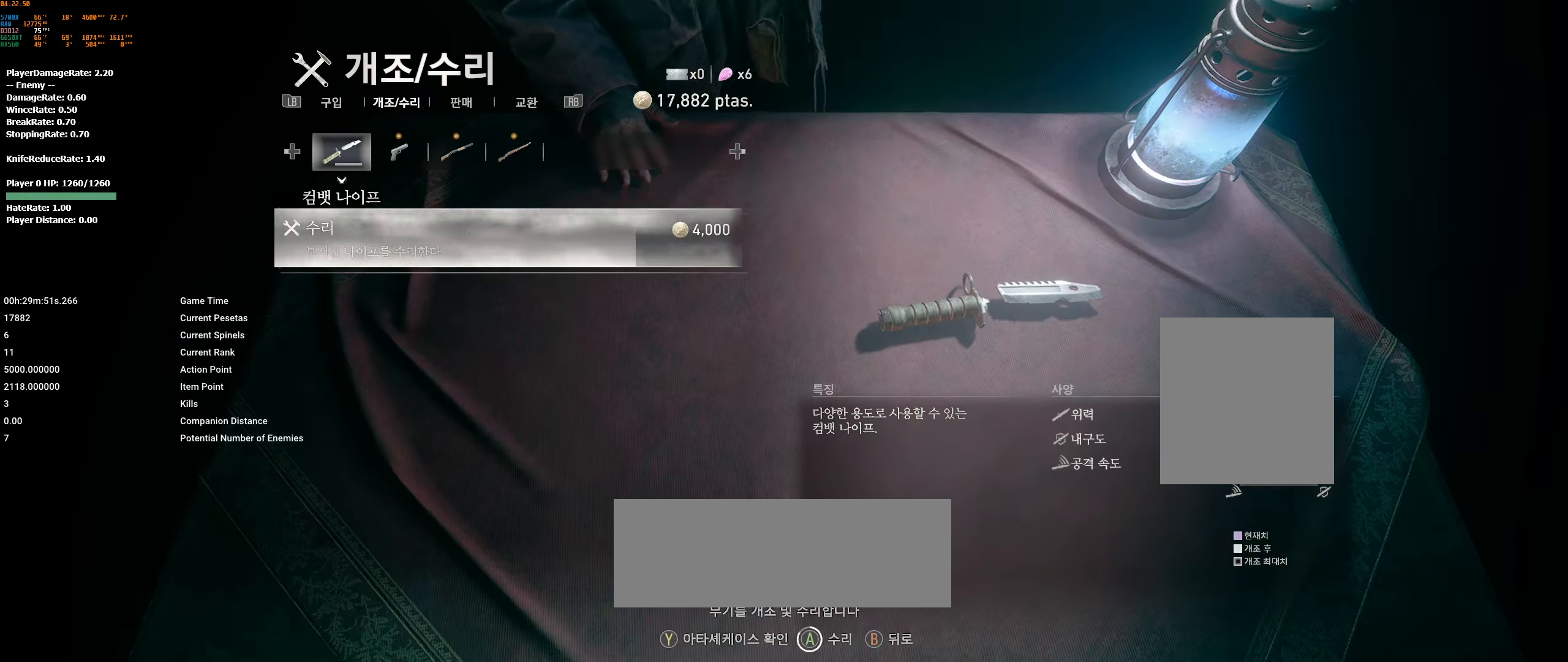
{"dt_ms": 500, "buttons": ["B"], "left_stick": "center", "events": [[350, "A", "up"], [467, "B", "down"]]}
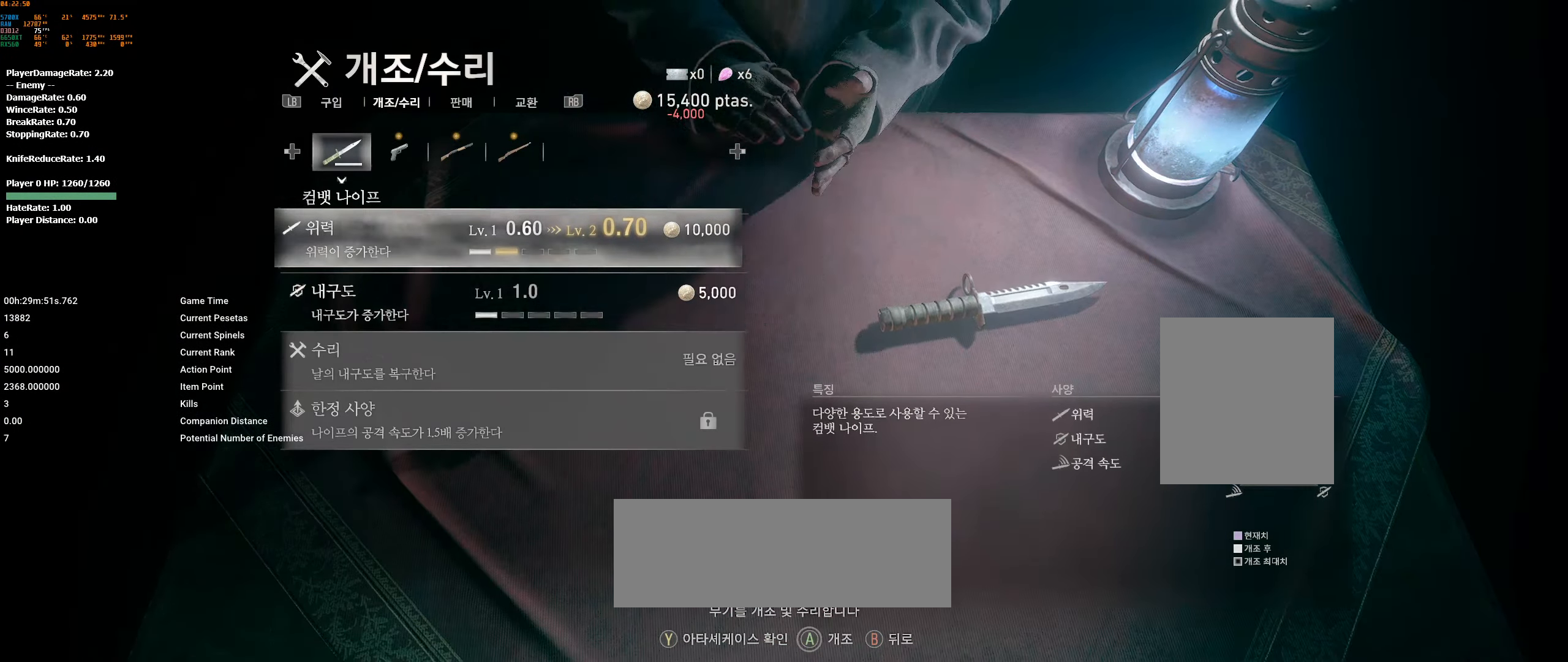
{"dt_ms": 500, "buttons": [], "left_stick": "center", "events": [[100, "B", "up"], [350, "B", "down"], [484, "B", "up"]]}
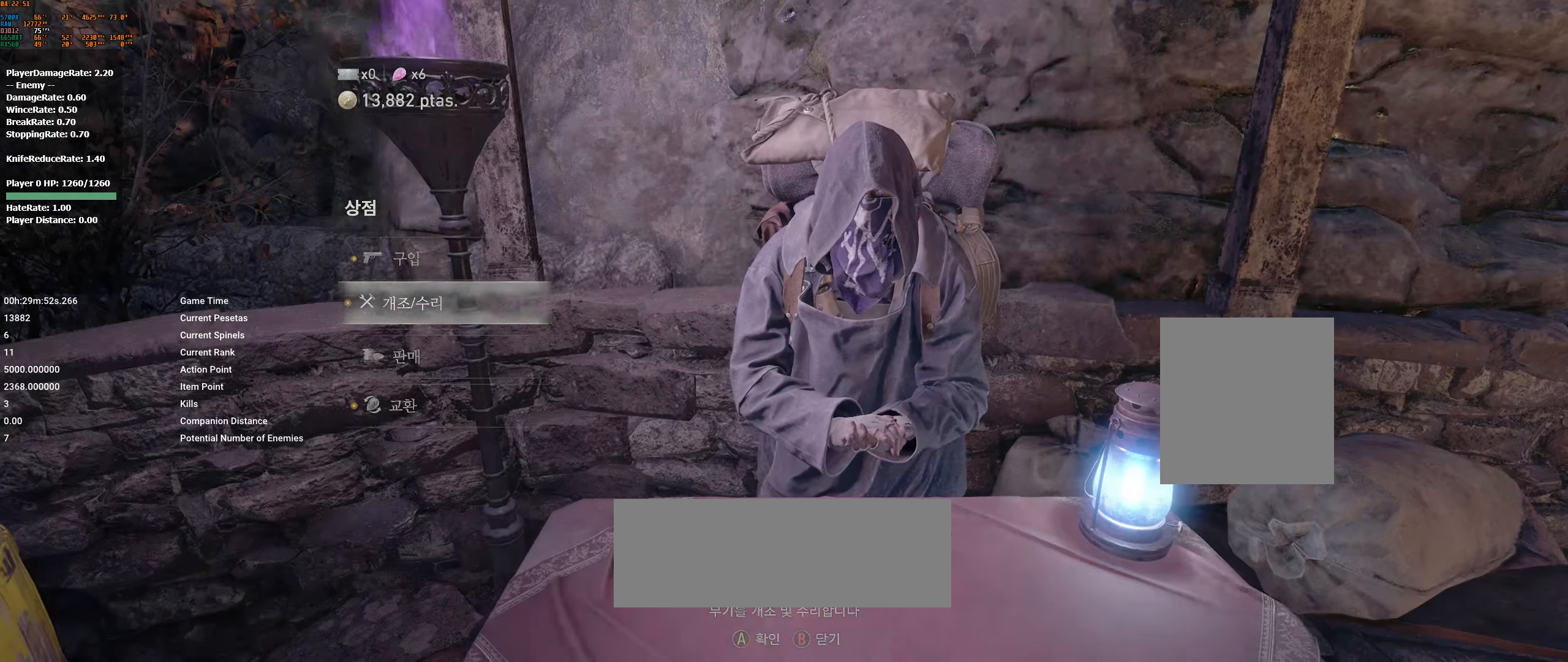
{"dt_ms": 500, "buttons": [], "left_stick": "center", "events": [[200, "B", "down"], [250, "B", "up"]]}
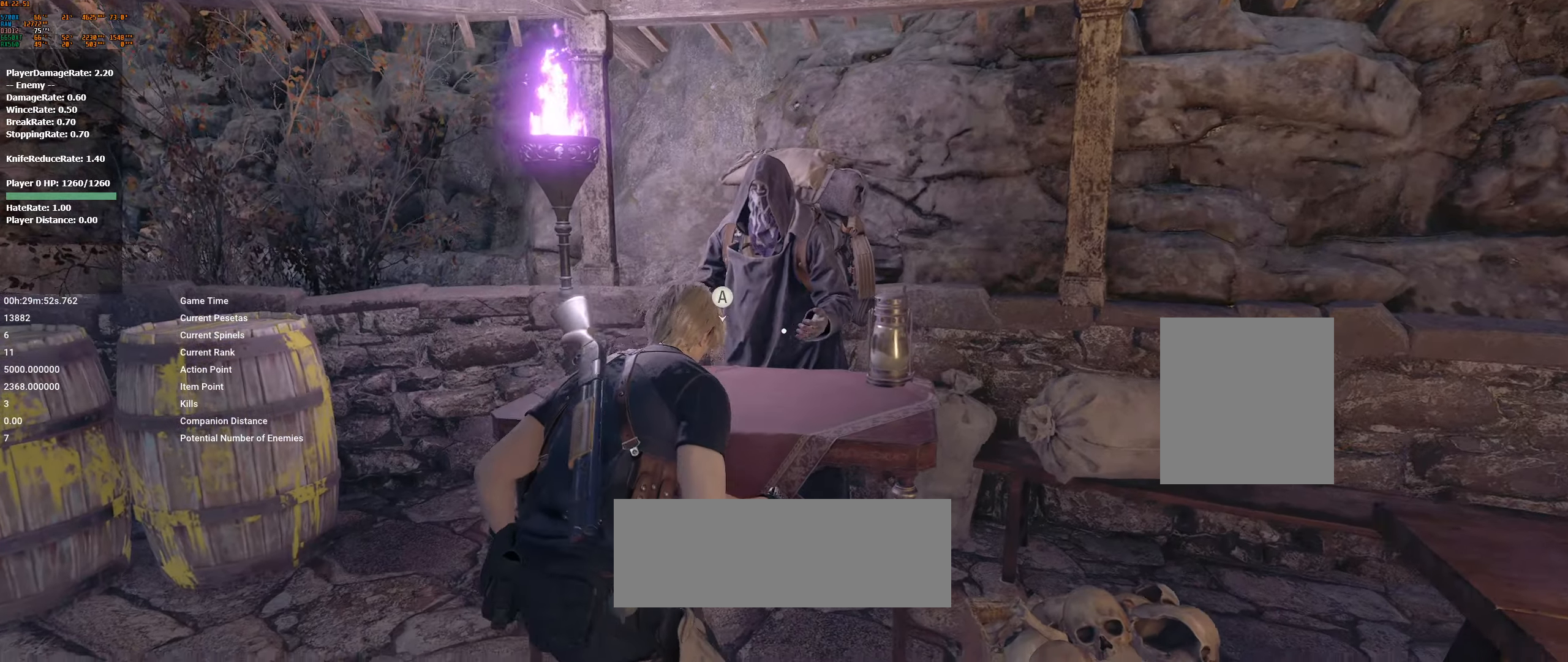
{"dt_ms": 500, "buttons": [], "left_stick": "up-right", "events": [[100, "left_stick", "up-right"]]}
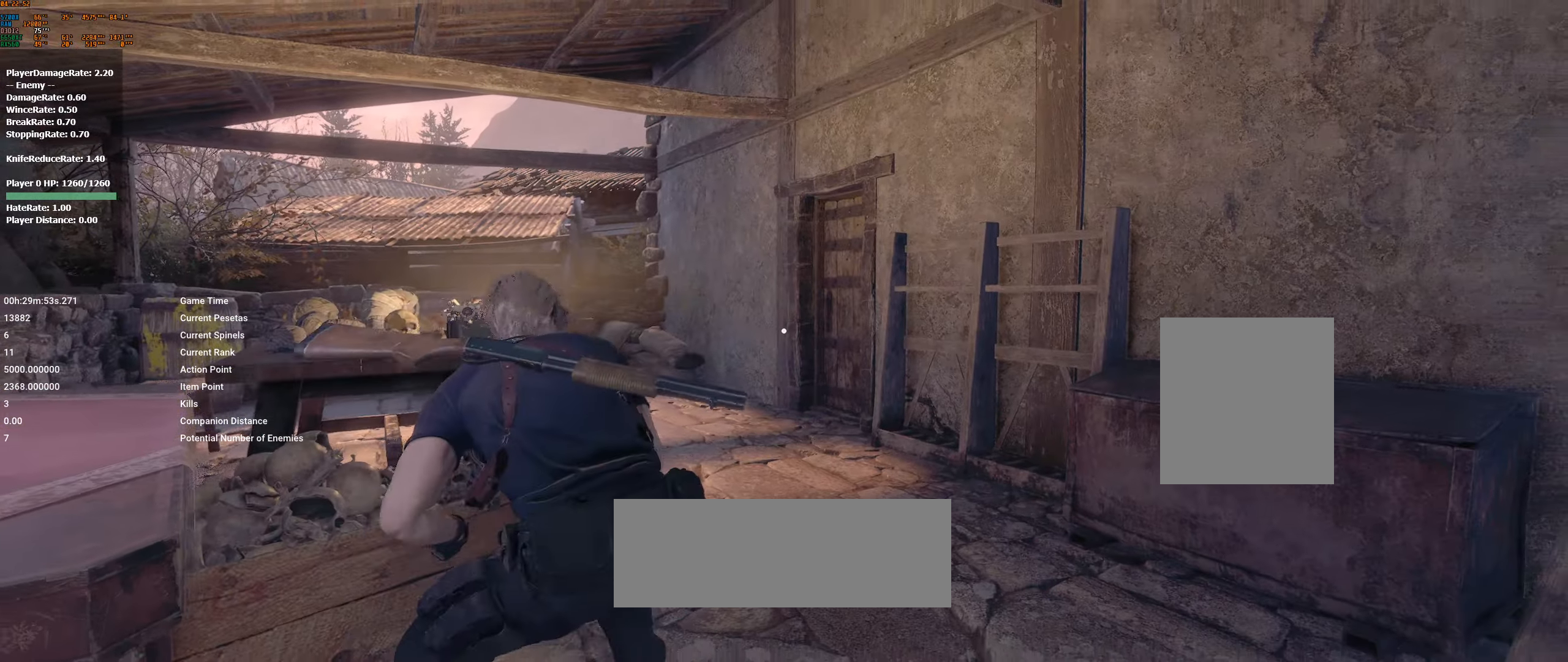
{"dt_ms": 500, "buttons": [], "left_stick": "up", "events": [[83, "left_stick", "up"]]}
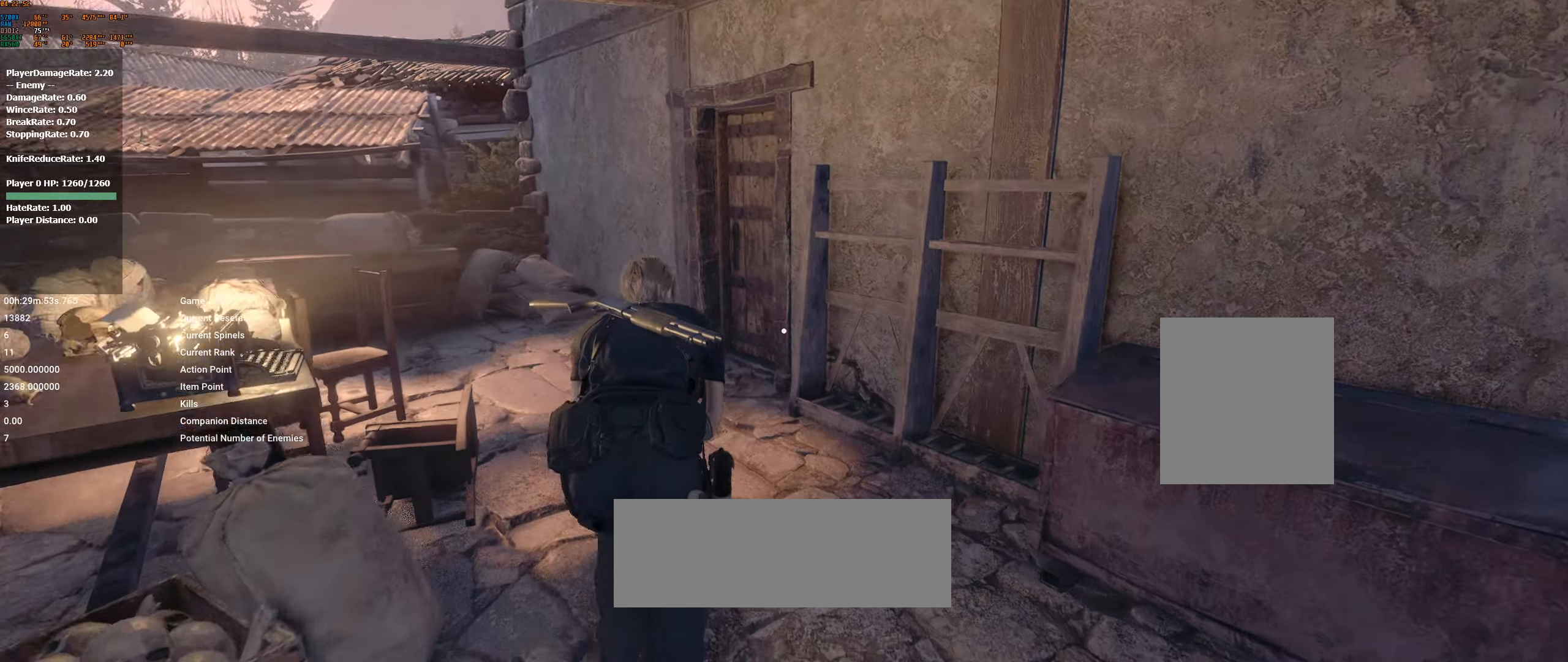
{"dt_ms": 500, "buttons": [], "left_stick": "up", "events": []}